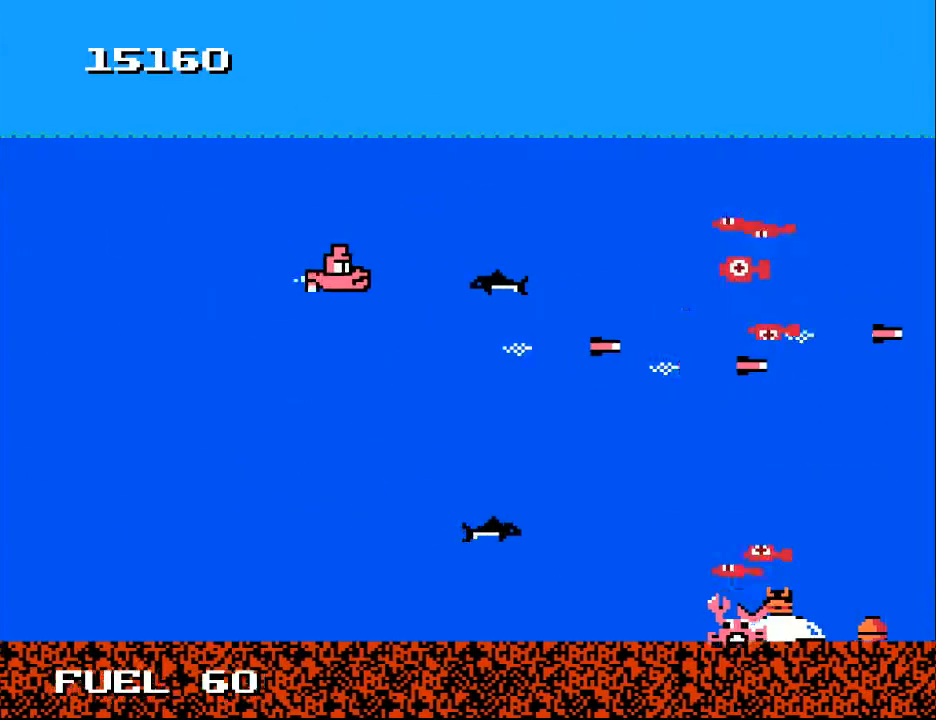
Gameplay with a controller (Xbox layout); each line is a JSON object with the inputs held at the frame after it. "events" lists button and stick changes between this image and that frame as [ms after this image, input, new state], when the widget could be followed in between. Not read: left_stick.
{"buttons": ["B"], "right_stick": "center", "events": [[33, "A", "up"], [67, "A", "down"], [67, "DPAD_LEFT", "up"], [67, "DPAD_UP", "up"], [133, "DPAD_DOWN", "down"], [167, "A", "up"], [233, "A", "down"], [267, "DPAD_DOWN", "up"], [333, "A", "up"], [433, "B", "down"]]}
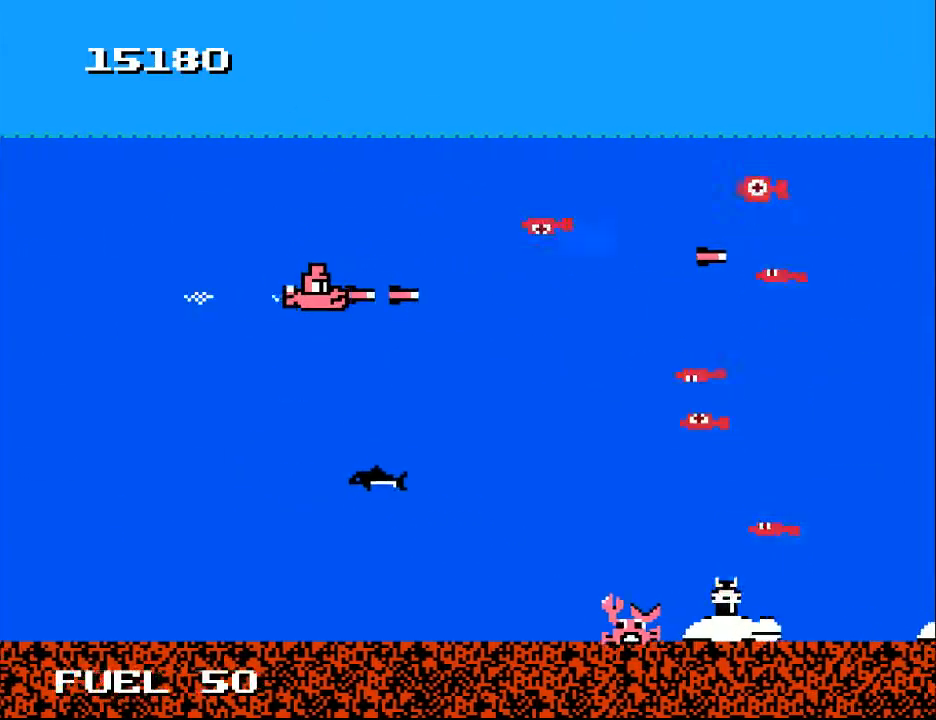
{"buttons": ["B", "DPAD_LEFT"], "right_stick": "center", "events": [[233, "DPAD_DOWN", "down"], [267, "DPAD_LEFT", "down"], [467, "DPAD_DOWN", "up"]]}
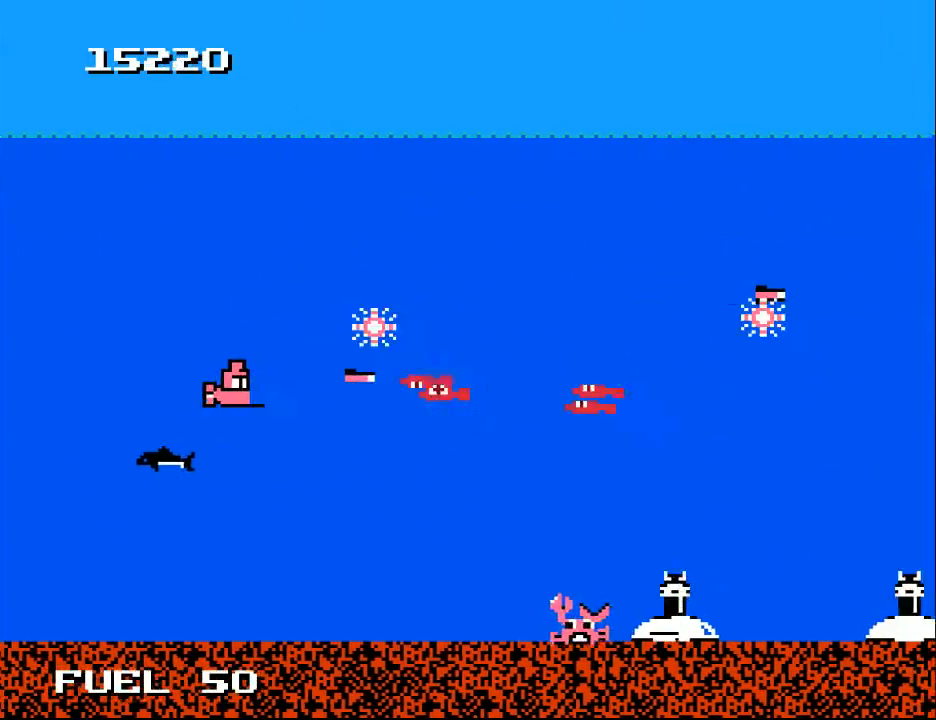
{"buttons": ["B", "DPAD_DOWN"], "right_stick": "center", "events": [[167, "DPAD_LEFT", "up"], [333, "DPAD_DOWN", "down"], [433, "DPAD_DOWN", "up"], [500, "DPAD_DOWN", "down"]]}
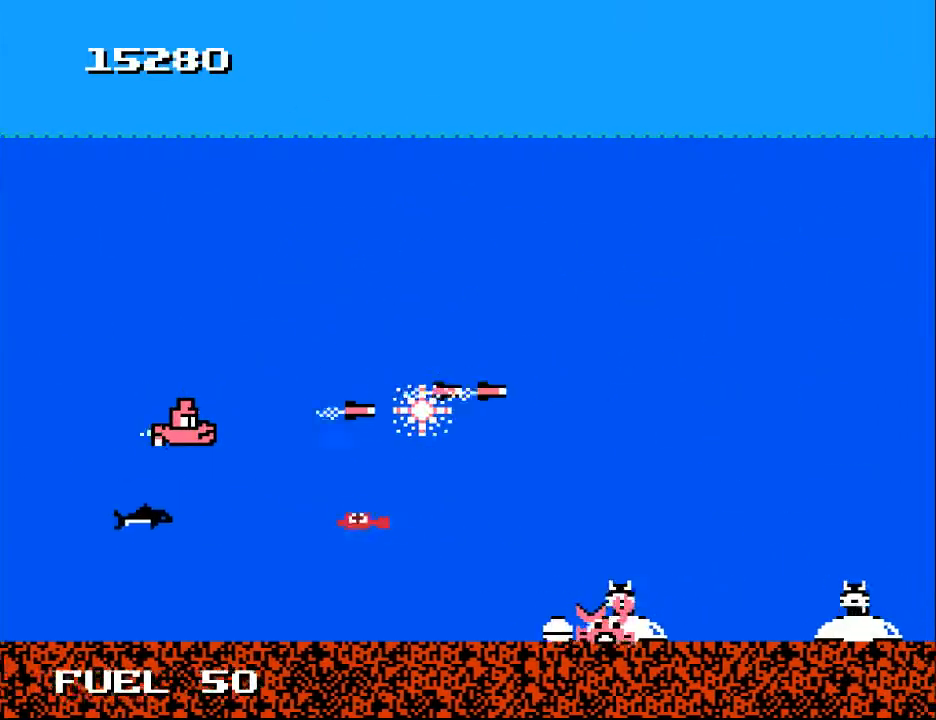
{"buttons": ["B"], "right_stick": "center", "events": [[33, "DPAD_LEFT", "down"], [100, "DPAD_DOWN", "up"], [133, "DPAD_LEFT", "up"], [333, "DPAD_DOWN", "down"], [400, "DPAD_DOWN", "up"]]}
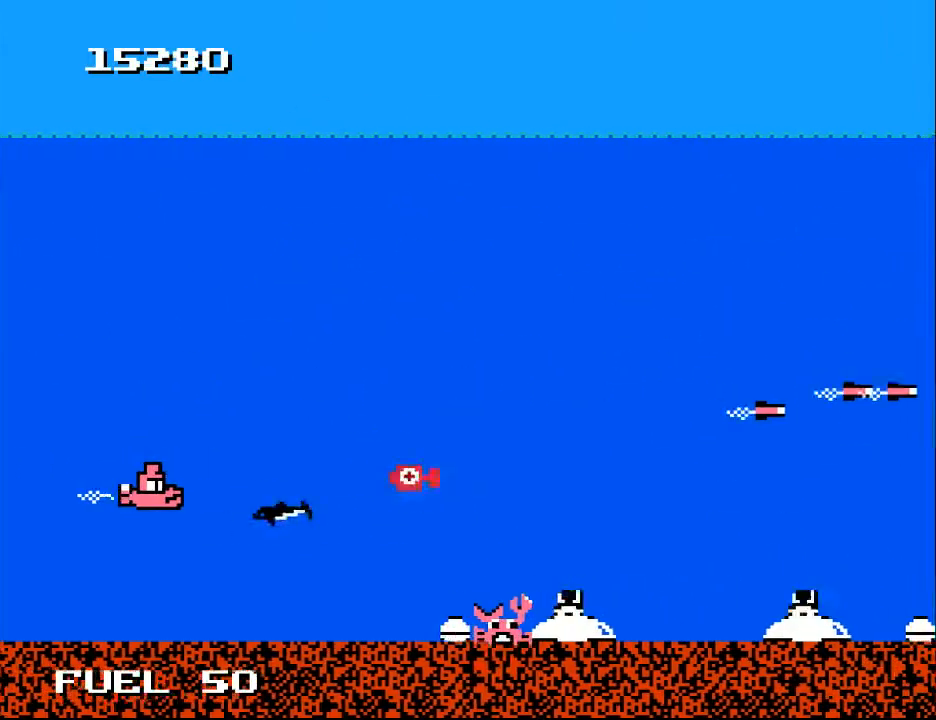
{"buttons": ["B", "DPAD_DOWN"], "right_stick": "center", "events": [[167, "DPAD_DOWN", "down"], [233, "DPAD_RIGHT", "down"], [267, "DPAD_DOWN", "up"], [300, "B", "up"], [367, "DPAD_RIGHT", "up"], [467, "B", "down"], [467, "DPAD_DOWN", "down"]]}
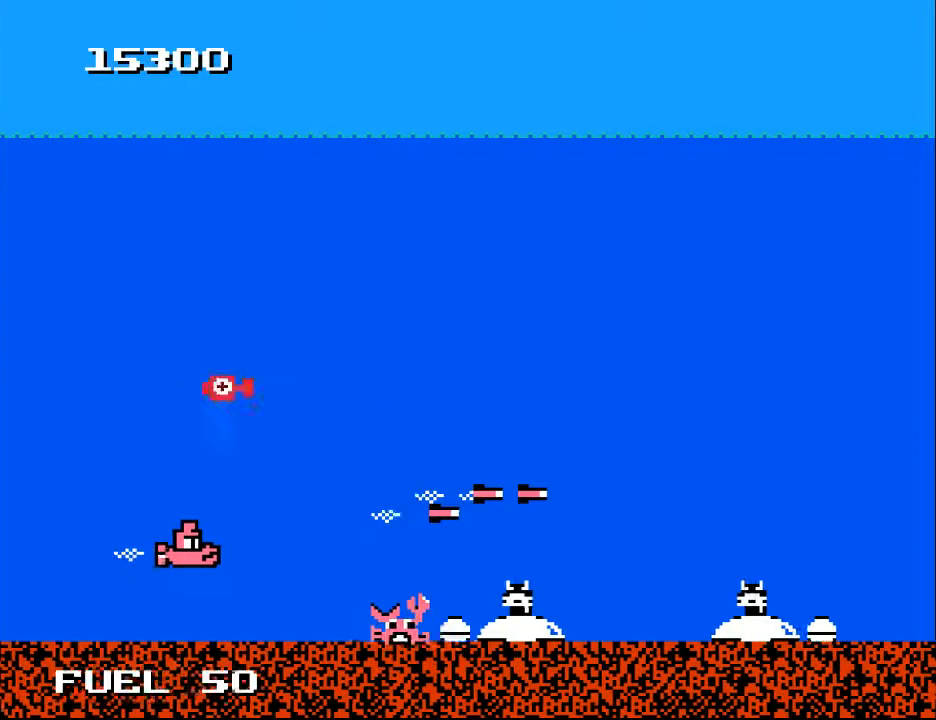
{"buttons": ["DPAD_RIGHT"], "right_stick": "center", "events": [[67, "B", "up"], [67, "DPAD_DOWN", "up"], [200, "DPAD_RIGHT", "down"], [267, "DPAD_UP", "down"], [400, "DPAD_RIGHT", "up"], [400, "DPAD_UP", "up"], [500, "DPAD_RIGHT", "down"]]}
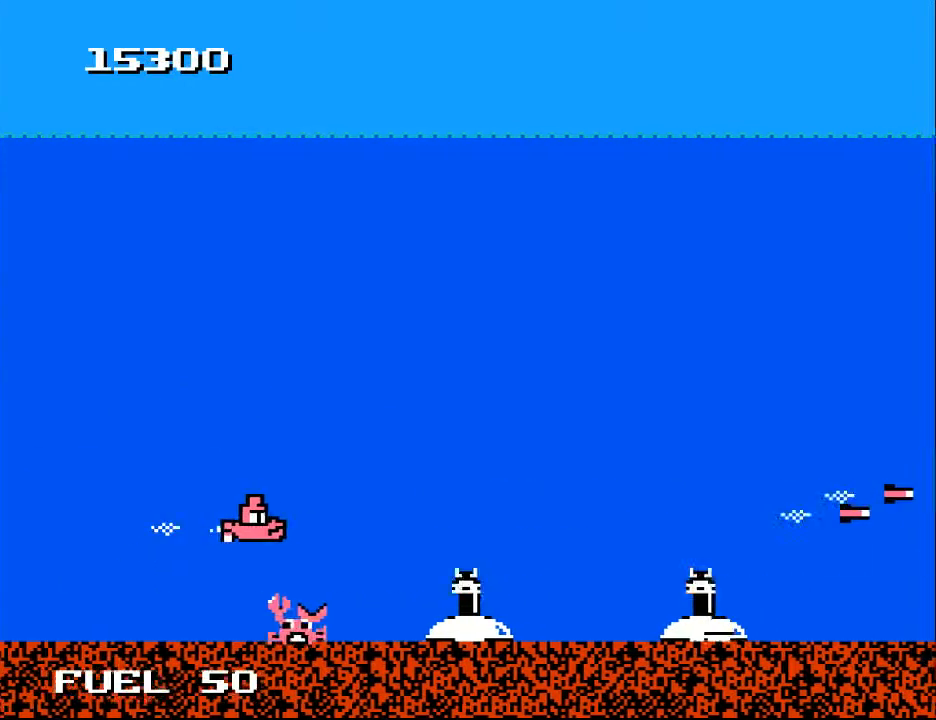
{"buttons": ["DPAD_RIGHT"], "right_stick": "center", "events": [[100, "DPAD_RIGHT", "up"], [100, "X", "down"], [233, "X", "up"], [500, "DPAD_RIGHT", "down"]]}
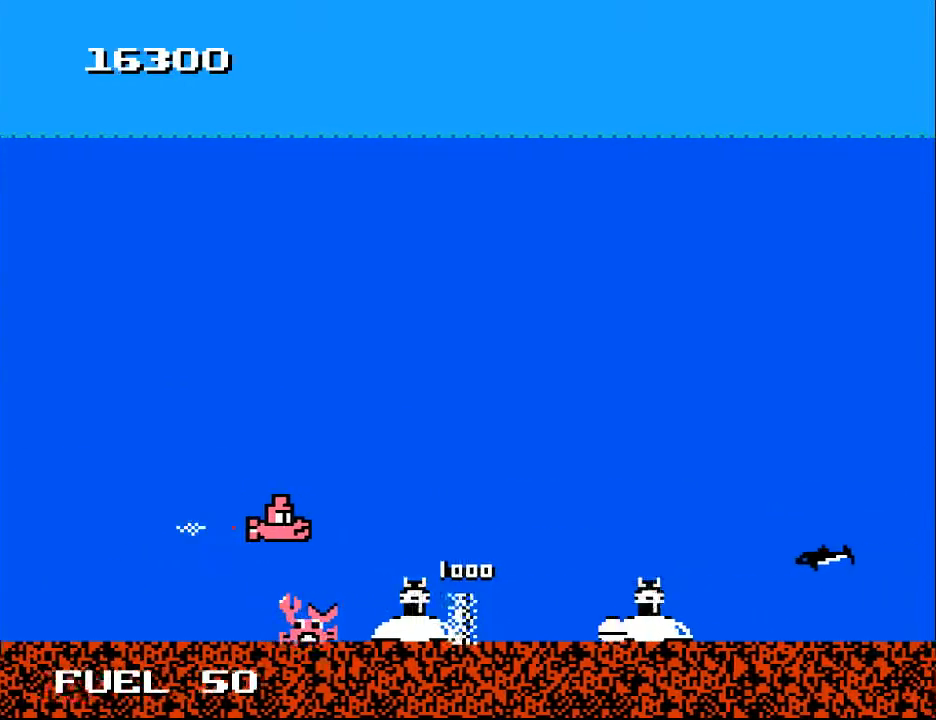
{"buttons": [], "right_stick": "center", "events": [[33, "DPAD_RIGHT", "up"], [200, "DPAD_LEFT", "down"], [233, "X", "down"], [300, "DPAD_DOWN", "down"], [367, "DPAD_DOWN", "up"], [367, "DPAD_LEFT", "up"], [367, "X", "up"]]}
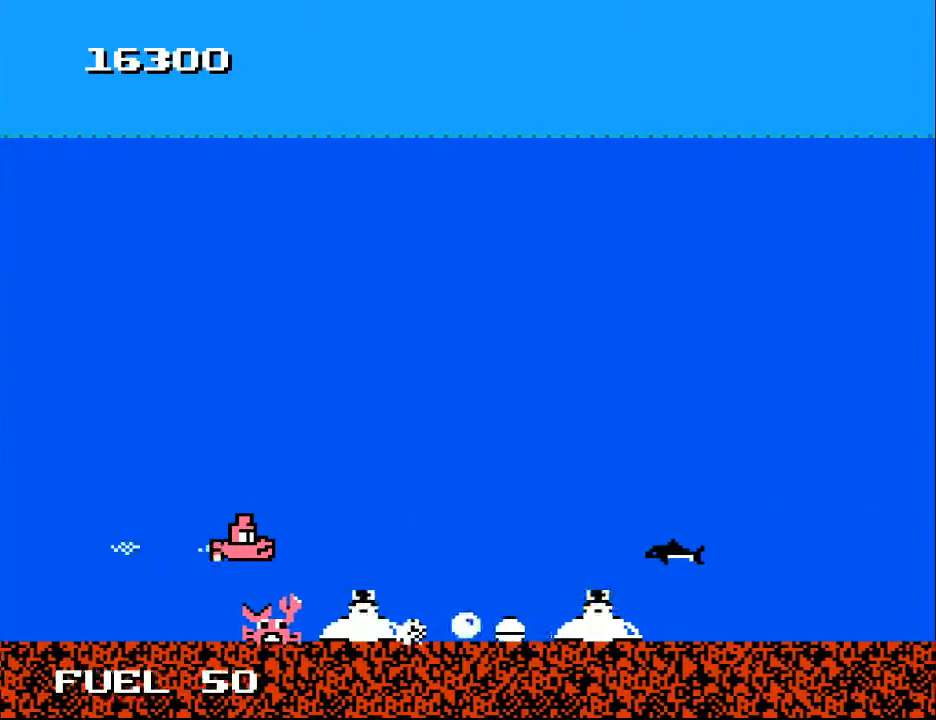
{"buttons": ["X"], "right_stick": "center", "events": [[167, "DPAD_LEFT", "down"], [267, "DPAD_LEFT", "up"], [267, "X", "down"], [367, "X", "up"], [400, "DPAD_LEFT", "down"], [433, "X", "down"], [500, "DPAD_LEFT", "up"]]}
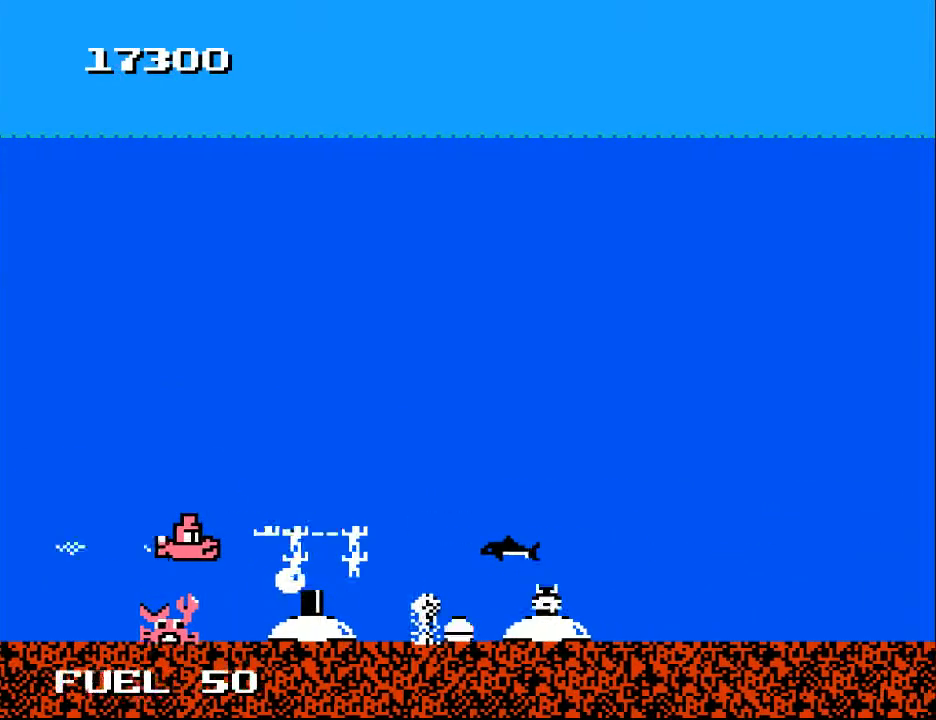
{"buttons": ["DPAD_UP"], "right_stick": "center", "events": [[33, "X", "up"], [233, "DPAD_RIGHT", "down"], [300, "DPAD_UP", "down"], [333, "DPAD_RIGHT", "up"], [367, "A", "down"], [467, "A", "up"]]}
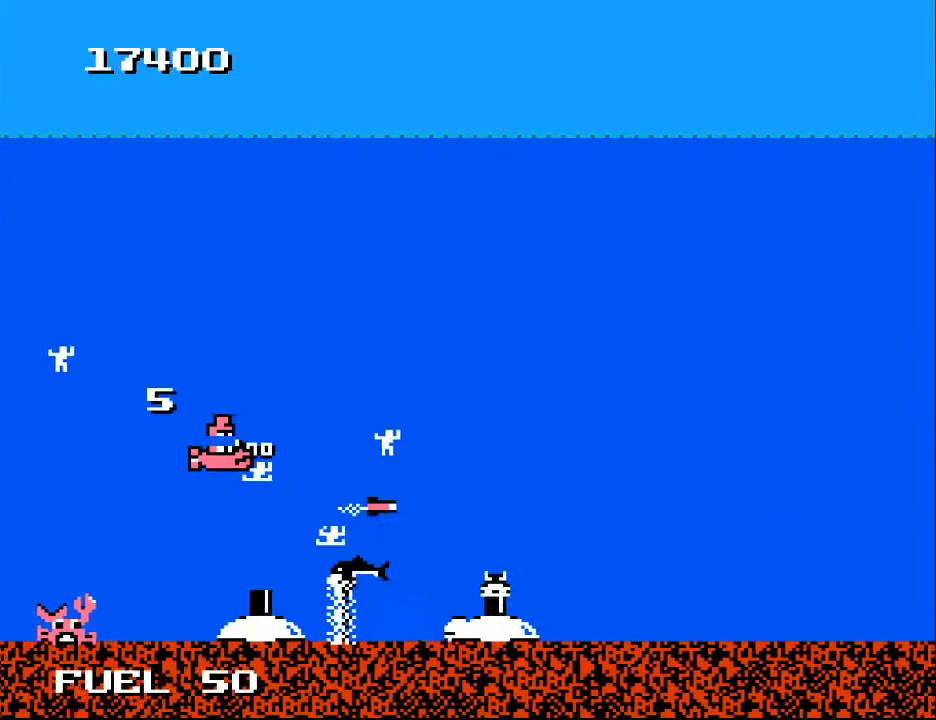
{"buttons": ["A", "DPAD_UP", "DPAD_RIGHT"], "right_stick": "center", "events": [[33, "DPAD_RIGHT", "down"], [67, "A", "down"], [67, "DPAD_UP", "up"], [133, "DPAD_DOWN", "down"], [167, "DPAD_RIGHT", "up"], [200, "A", "up"], [267, "DPAD_DOWN", "up"], [267, "DPAD_RIGHT", "down"], [300, "A", "down"], [333, "DPAD_DOWN", "down"], [400, "A", "up"], [400, "DPAD_DOWN", "up"], [467, "DPAD_UP", "down"], [500, "A", "down"]]}
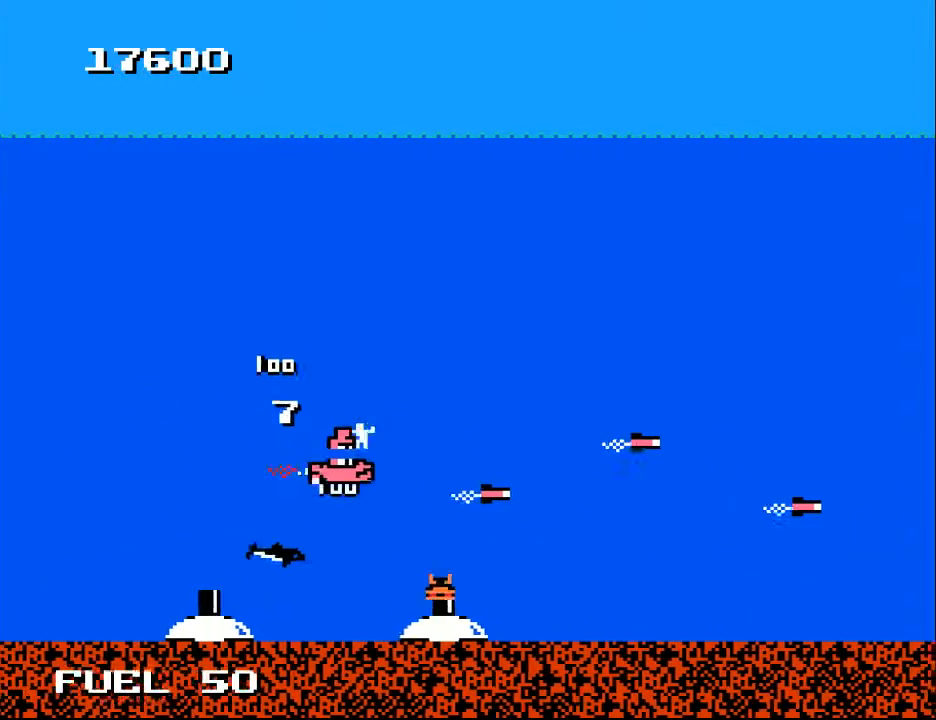
{"buttons": ["DPAD_LEFT"], "right_stick": "center"}
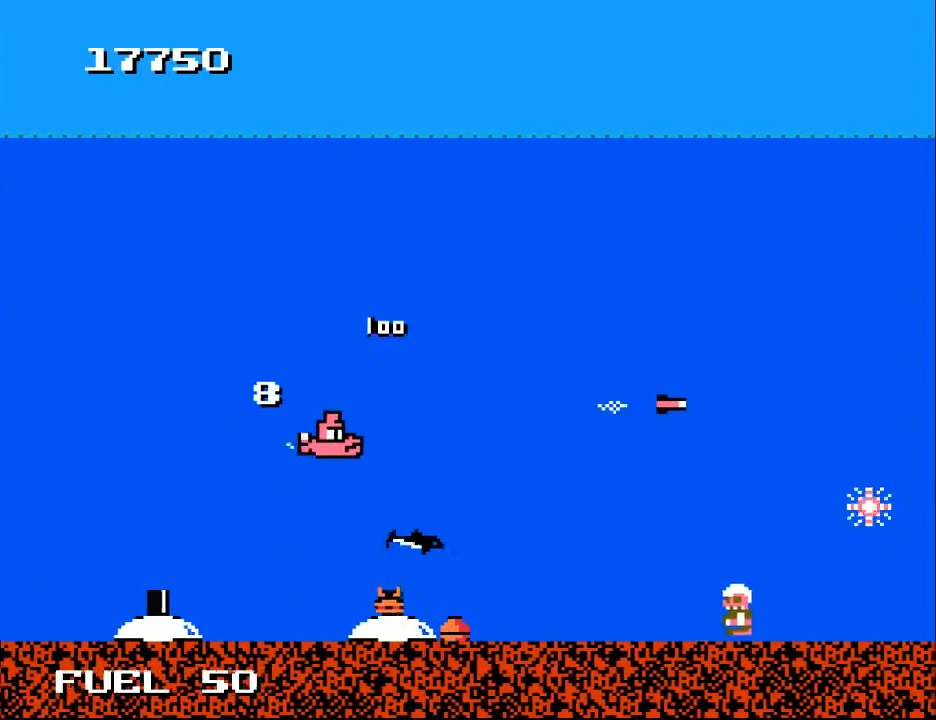
{"buttons": [], "right_stick": "center", "events": [[67, "DPAD_DOWN", "down"], [267, "X", "down"], [300, "DPAD_DOWN", "up"], [300, "DPAD_LEFT", "up"], [367, "X", "up"]]}
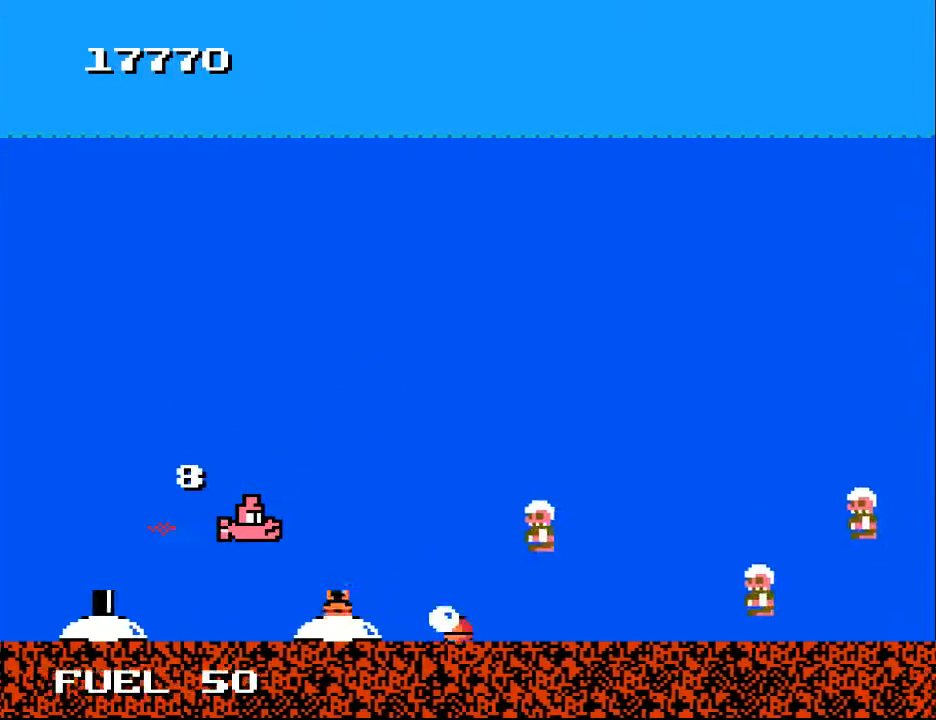
{"buttons": ["X"], "right_stick": "center", "events": [[33, "DPAD_LEFT", "down"], [167, "DPAD_LEFT", "up"], [200, "DPAD_UP", "down"], [233, "A", "down"], [233, "DPAD_UP", "up"], [300, "A", "up"], [333, "DPAD_LEFT", "down"], [467, "DPAD_LEFT", "up"], [500, "X", "down"]]}
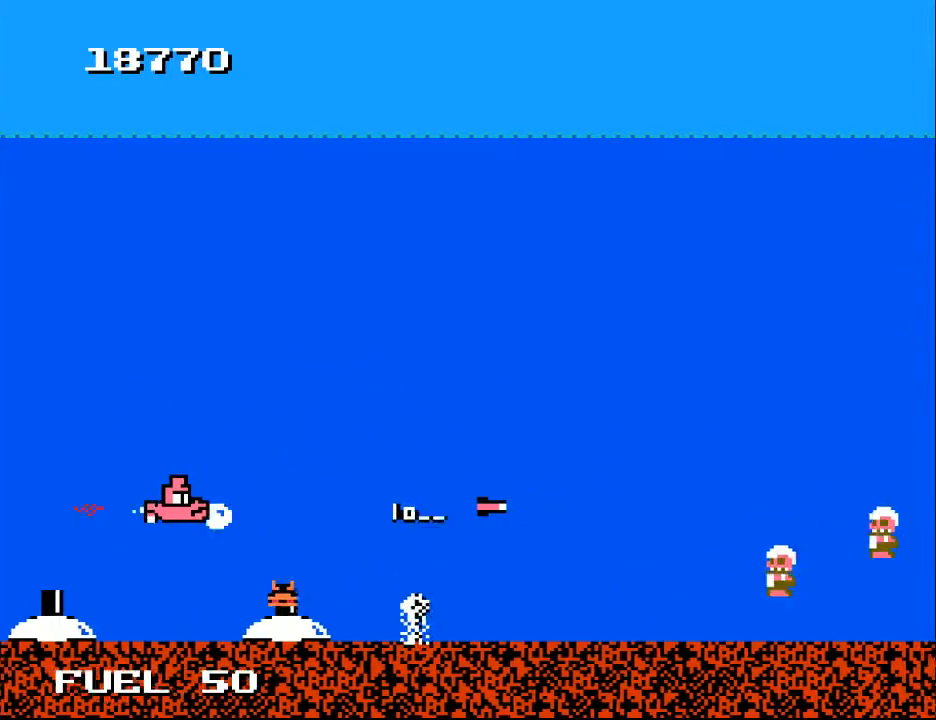
{"buttons": [], "right_stick": "center", "events": [[100, "X", "up"], [133, "DPAD_DOWN", "down"], [300, "DPAD_DOWN", "up"], [400, "X", "down"], [500, "X", "up"]]}
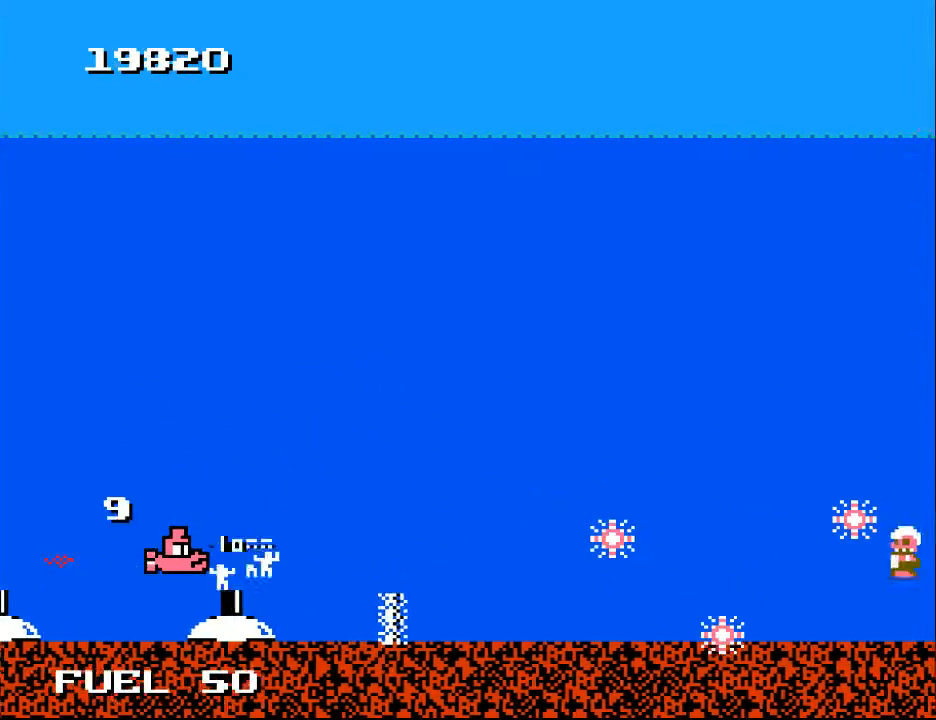
{"buttons": ["A", "DPAD_UP"], "right_stick": "center", "events": [[33, "X", "down"], [133, "X", "up"], [267, "DPAD_RIGHT", "down"], [300, "A", "down"], [367, "DPAD_UP", "down"], [400, "A", "up"], [467, "A", "down"], [467, "DPAD_RIGHT", "up"]]}
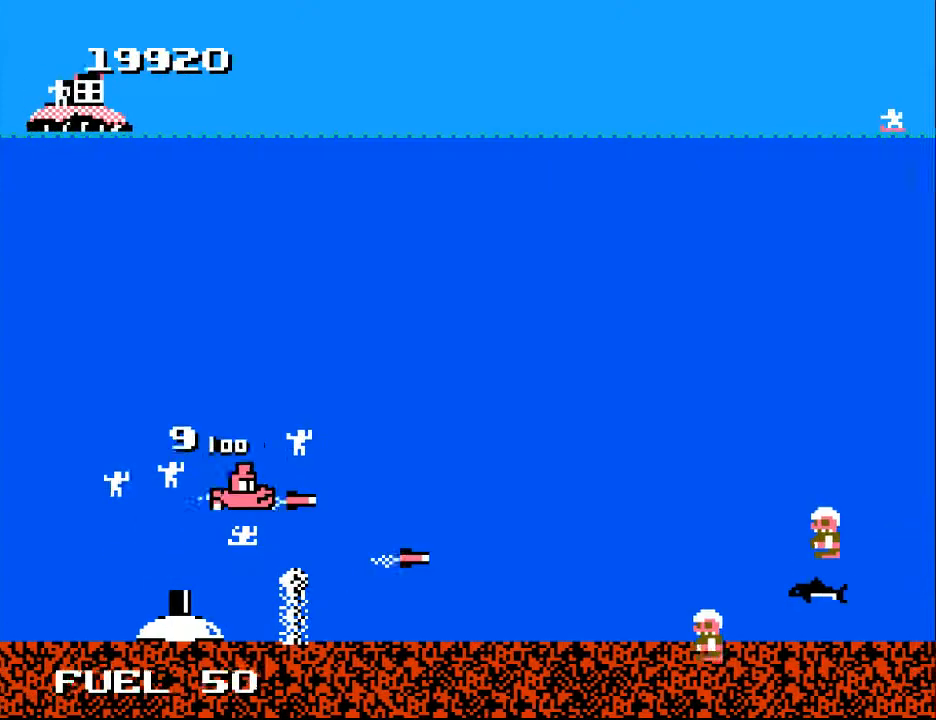
{"buttons": ["DPAD_UP"], "right_stick": "center", "events": [[33, "DPAD_RIGHT", "down"], [67, "DPAD_UP", "up"], [100, "A", "up"], [133, "DPAD_UP", "down"], [167, "DPAD_RIGHT", "up"], [200, "A", "down"], [300, "A", "up"], [300, "DPAD_LEFT", "down"], [367, "A", "down"], [467, "A", "up"], [500, "DPAD_LEFT", "up"]]}
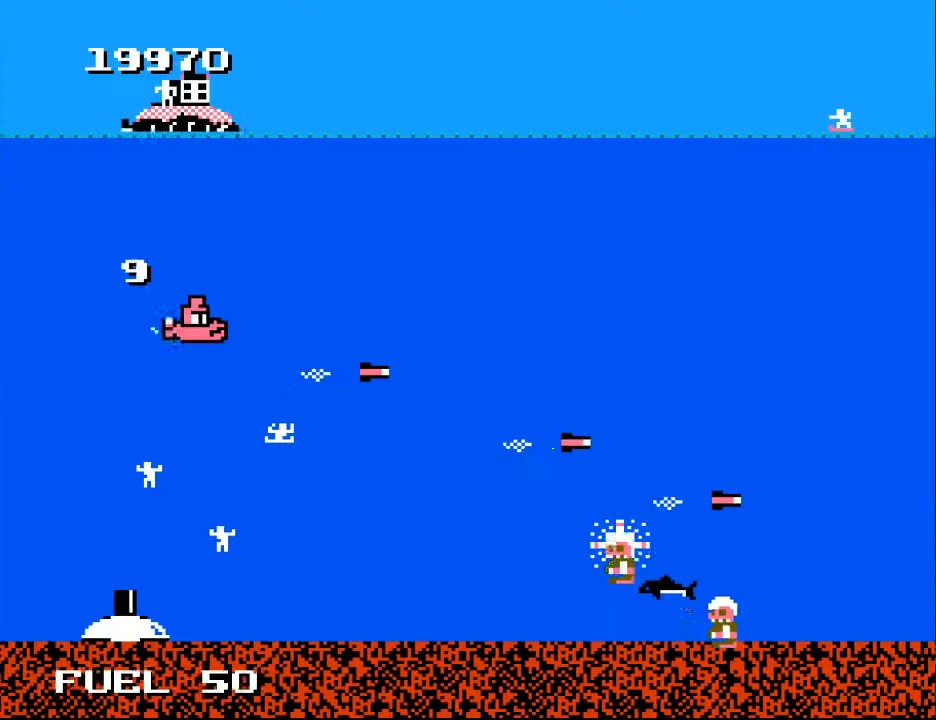
{"buttons": ["DPAD_UP"], "right_stick": "center", "events": []}
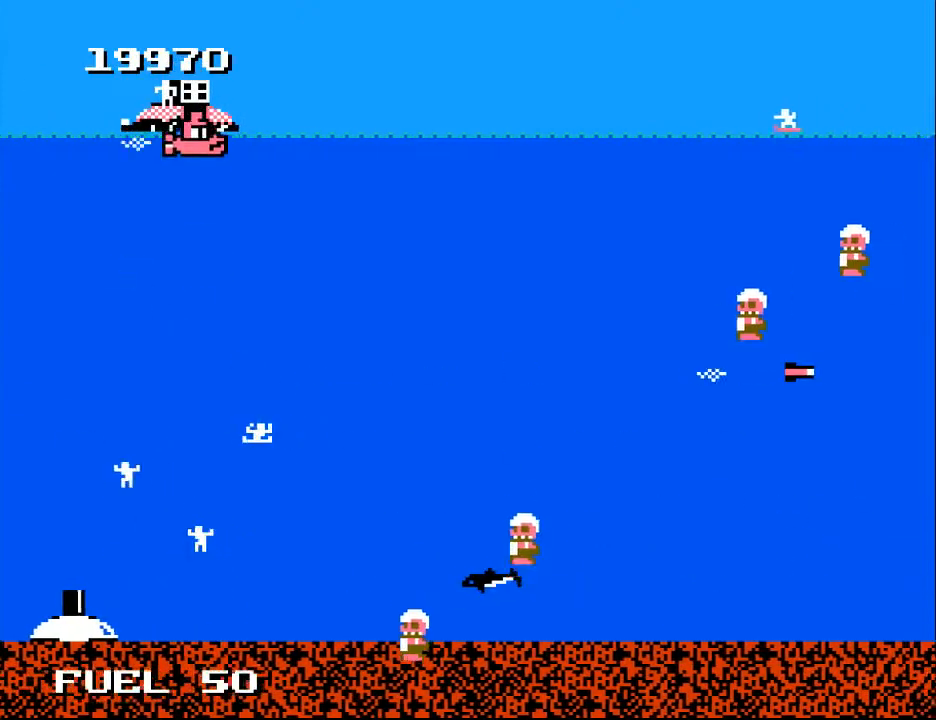
{"buttons": [], "right_stick": "center", "events": [[233, "DPAD_UP", "up"], [267, "X", "down"], [333, "X", "up"], [433, "X", "down"], [500, "X", "up"]]}
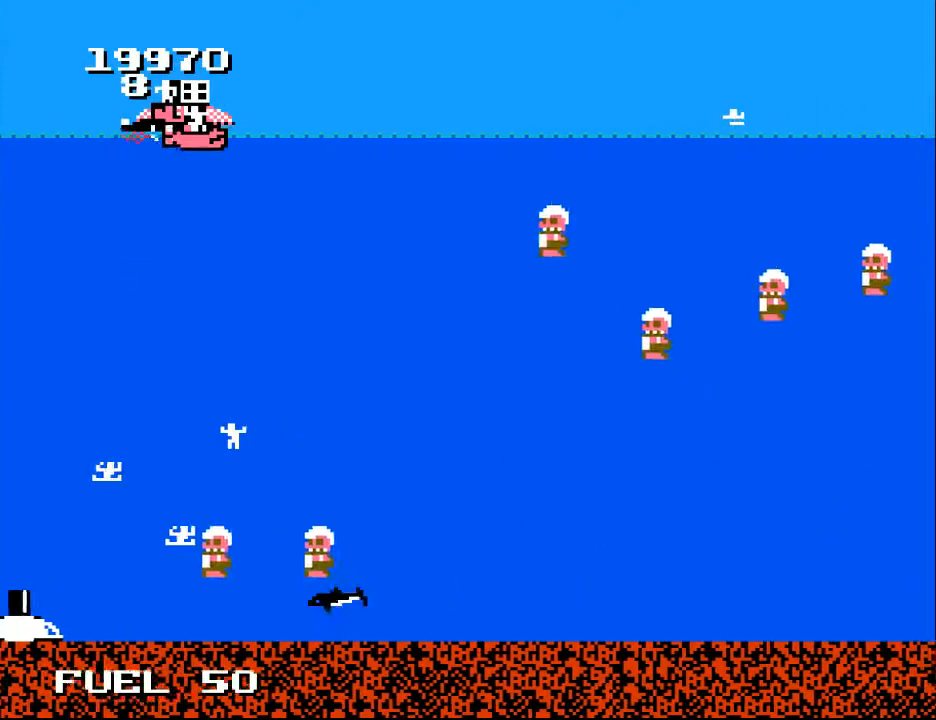
{"buttons": [], "right_stick": "center", "events": [[67, "X", "down"], [133, "X", "up"], [233, "X", "down"], [300, "X", "up"], [367, "X", "down"], [467, "X", "up"]]}
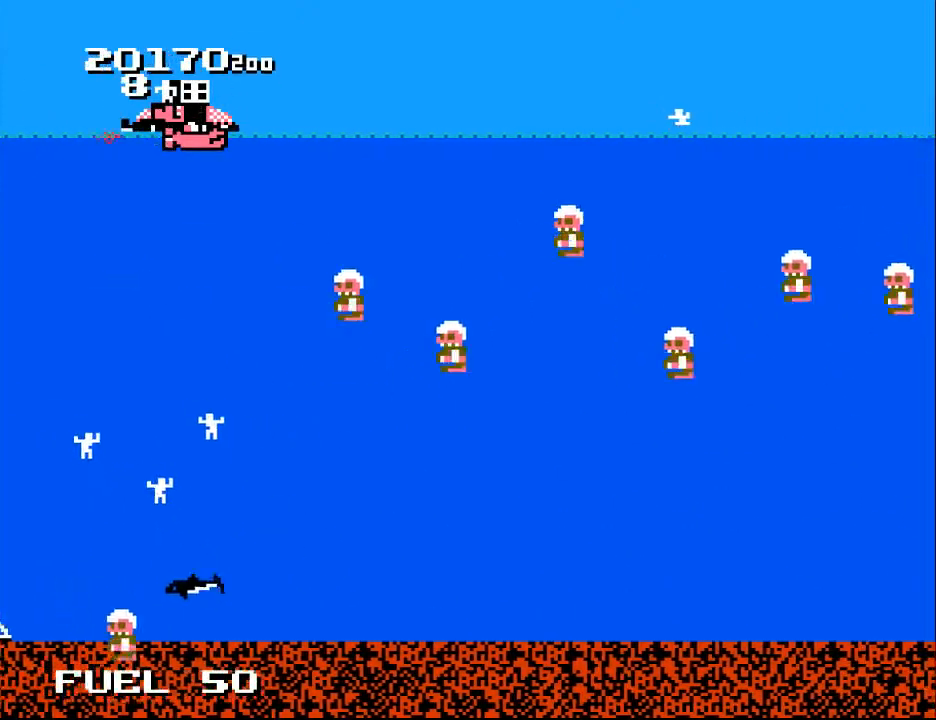
{"buttons": ["X"], "right_stick": "center", "events": [[33, "X", "down"], [100, "X", "up"], [200, "X", "down"], [267, "X", "up"], [333, "X", "down"], [400, "X", "up"], [500, "X", "down"]]}
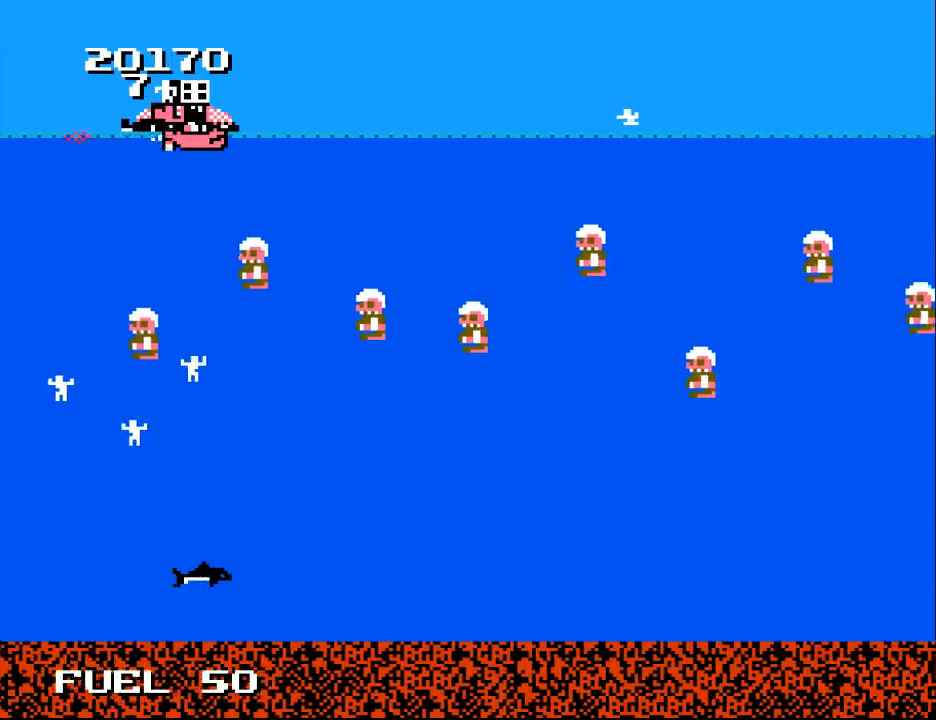
{"buttons": ["X"], "right_stick": "center", "events": [[67, "X", "up"], [200, "X", "down"], [233, "X", "up"], [333, "X", "down"], [400, "X", "up"], [500, "X", "down"]]}
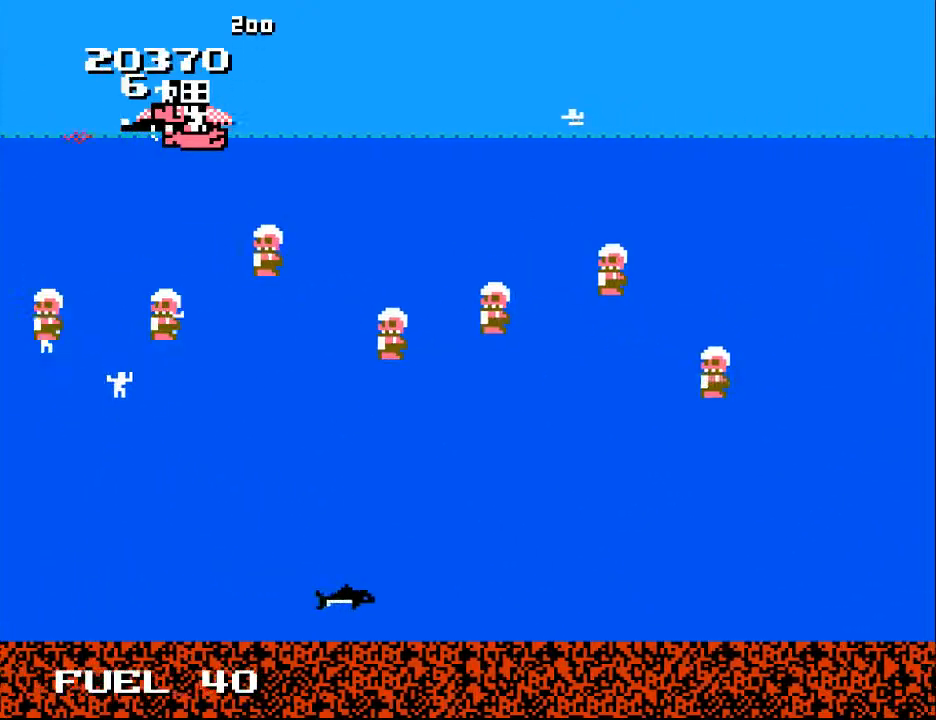
{"buttons": ["X"], "right_stick": "center", "events": [[67, "X", "up"], [167, "X", "down"], [233, "X", "up"], [333, "X", "down"], [400, "X", "up"], [500, "X", "down"]]}
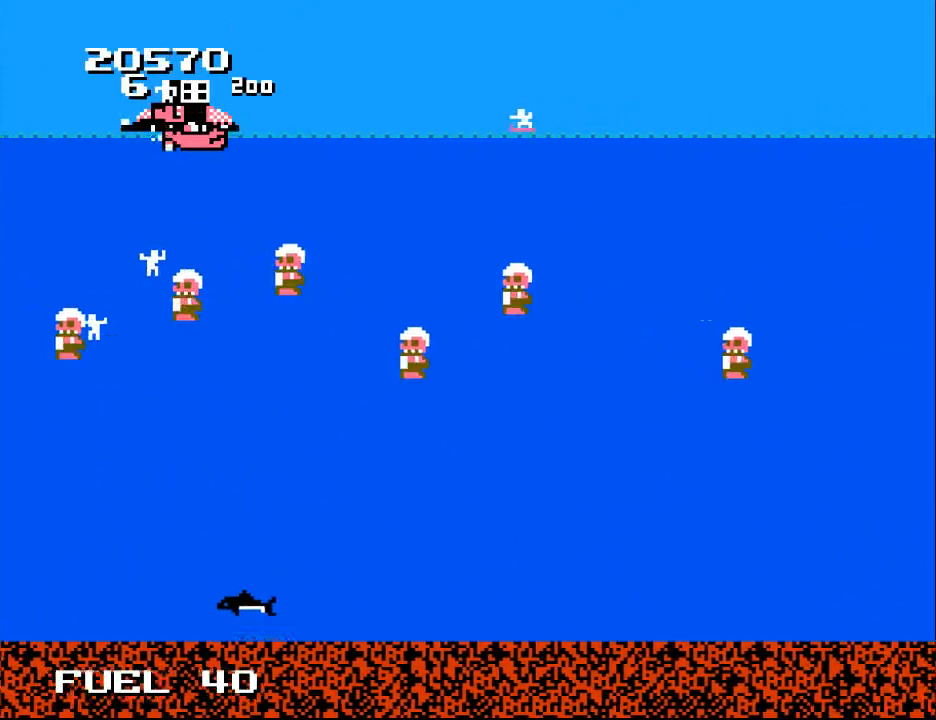
{"buttons": ["DPAD_DOWN", "DPAD_LEFT"], "right_stick": "center", "events": [[67, "X", "up"], [133, "X", "down"], [200, "X", "up"], [267, "DPAD_LEFT", "down"], [300, "DPAD_DOWN", "down"]]}
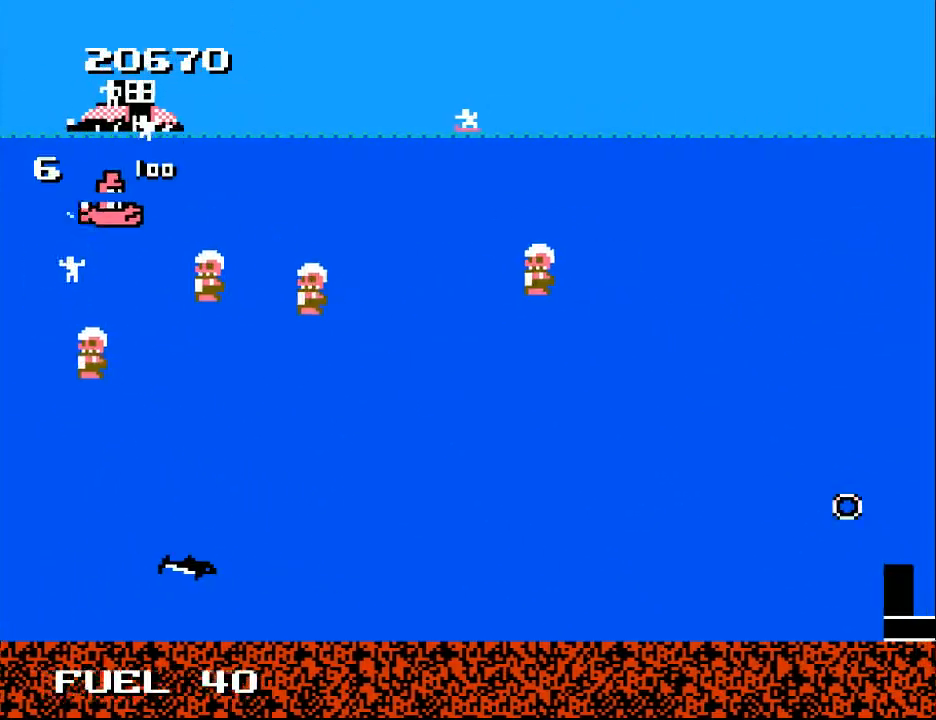
{"buttons": ["DPAD_RIGHT"], "right_stick": "center", "events": [[33, "DPAD_DOWN", "up"], [33, "DPAD_LEFT", "up"], [67, "DPAD_UP", "down"], [167, "A", "down"], [267, "A", "up"], [300, "DPAD_RIGHT", "down"], [333, "A", "down"], [367, "DPAD_UP", "up"], [467, "A", "up"]]}
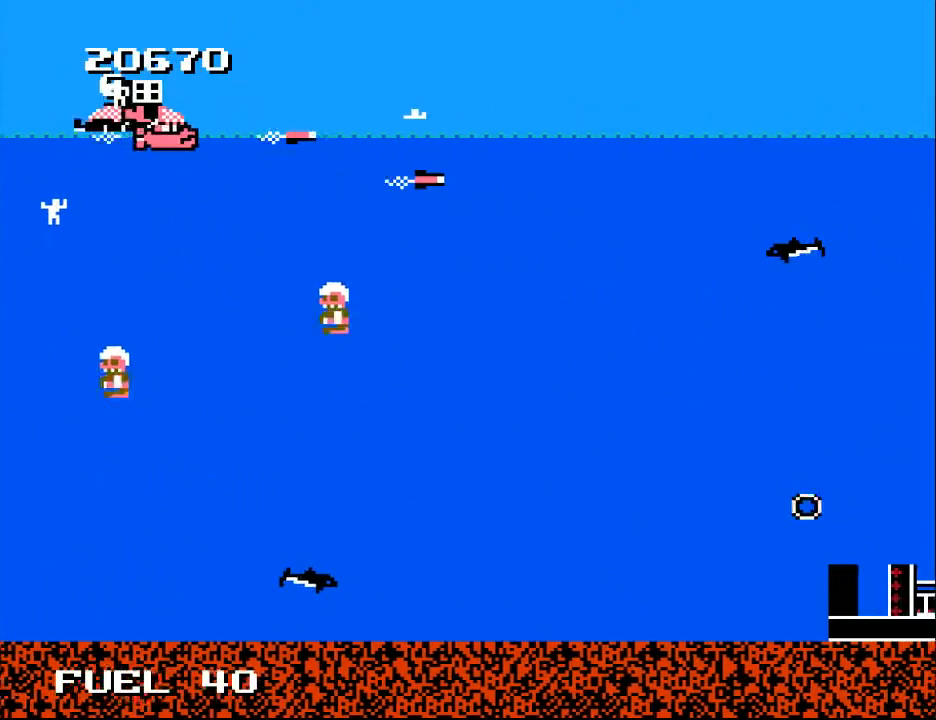
{"buttons": [], "right_stick": "center", "events": [[33, "DPAD_RIGHT", "up"], [200, "X", "down"], [300, "X", "up"], [367, "X", "down"], [467, "X", "up"]]}
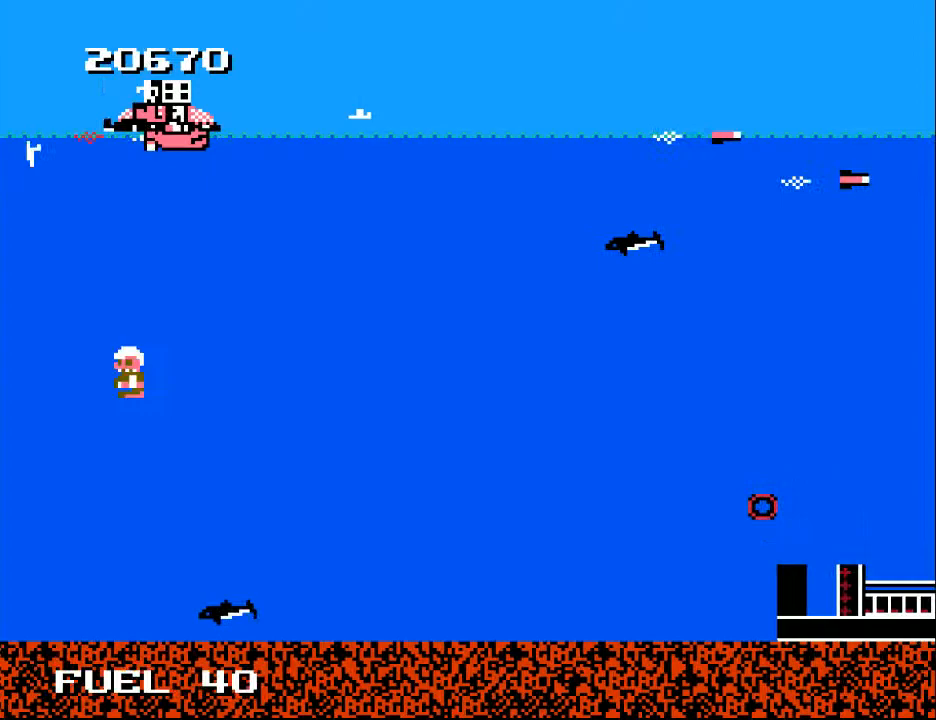
{"buttons": ["X"], "right_stick": "center", "events": [[33, "X", "down"], [100, "X", "up"], [233, "X", "down"], [267, "X", "up"], [367, "X", "down"], [433, "X", "up"], [500, "X", "down"]]}
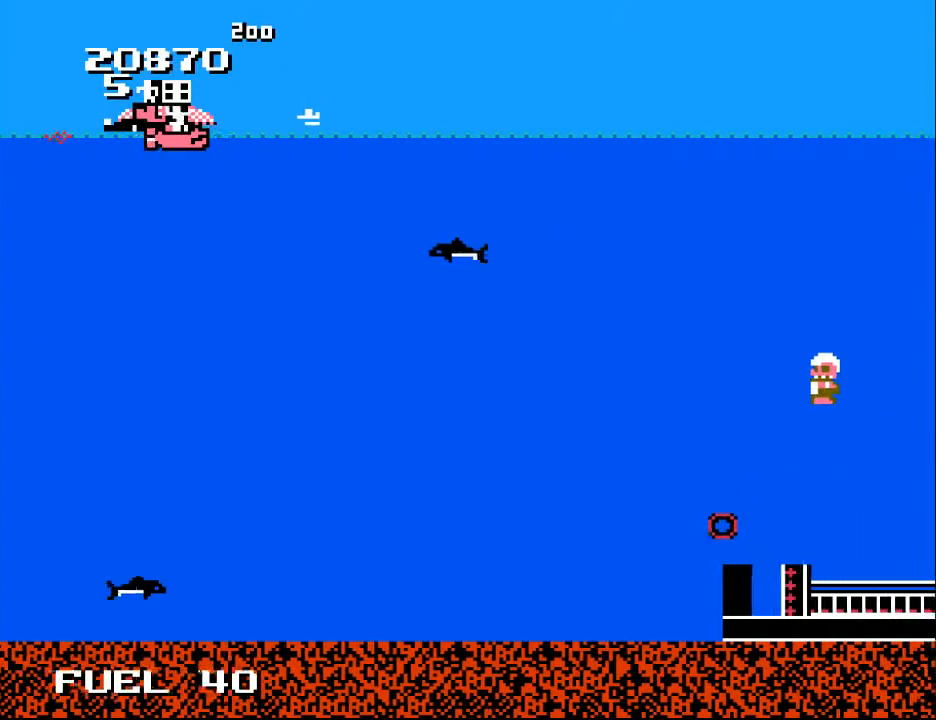
{"buttons": [], "right_stick": "center", "events": [[33, "DPAD_RIGHT", "down"], [33, "X", "up"], [233, "DPAD_UP", "down"], [300, "DPAD_RIGHT", "up"], [400, "DPAD_RIGHT", "down"], [400, "DPAD_UP", "up"], [500, "DPAD_RIGHT", "up"]]}
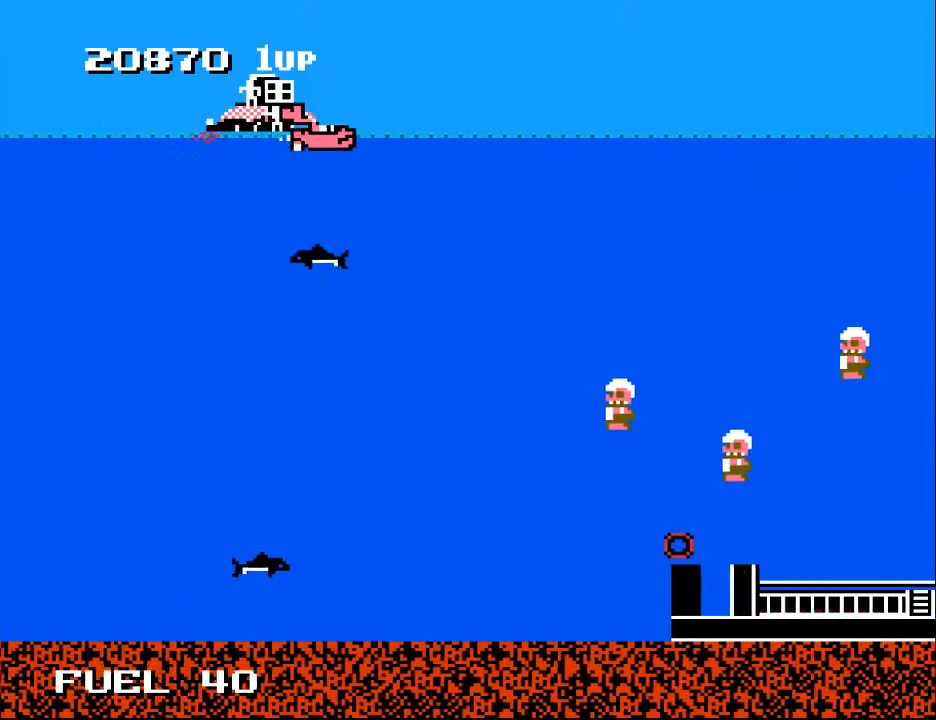
{"buttons": [], "right_stick": "center", "events": [[33, "DPAD_LEFT", "down"], [267, "DPAD_LEFT", "up"], [267, "X", "down"], [333, "X", "up"], [433, "X", "down"], [500, "X", "up"]]}
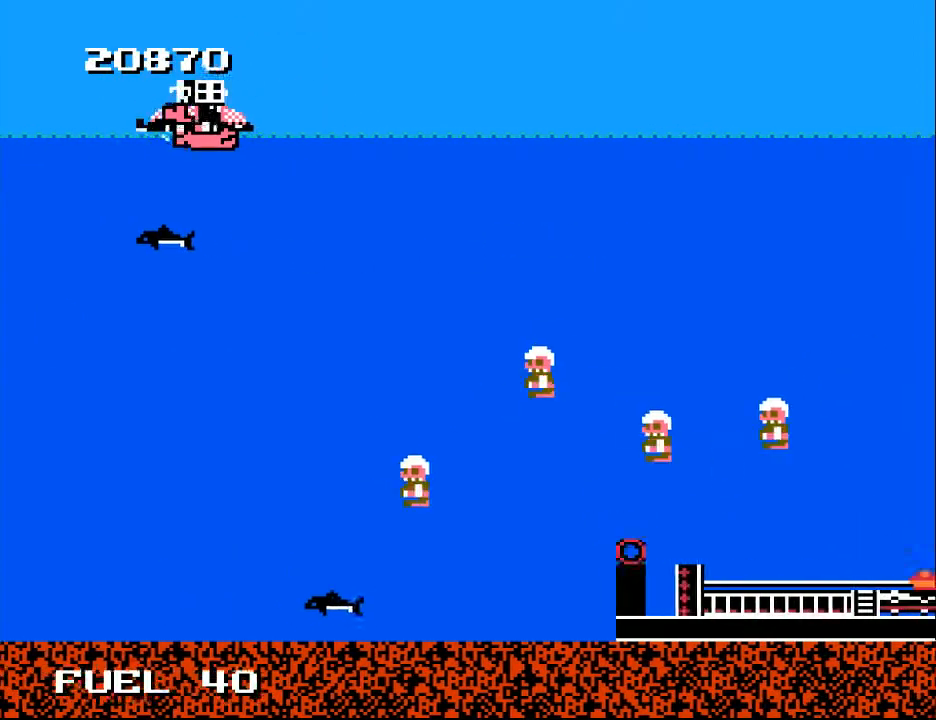
{"buttons": [], "right_stick": "center", "events": [[67, "X", "down"], [167, "DPAD_UP", "down"], [167, "X", "up"], [233, "X", "down"], [267, "DPAD_UP", "up"], [300, "X", "up"], [400, "X", "down"], [500, "X", "up"]]}
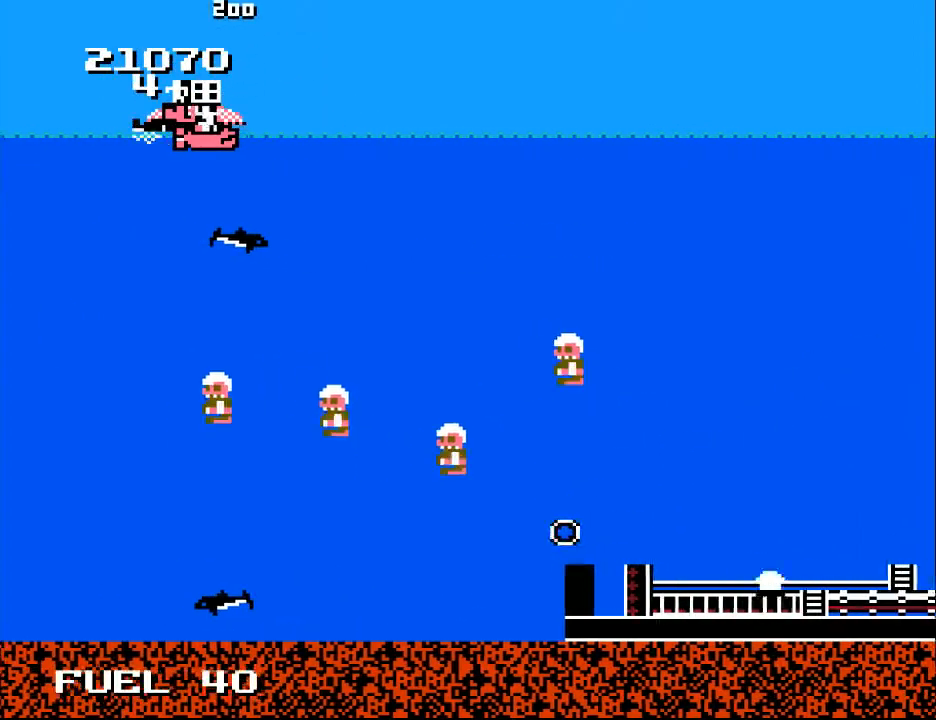
{"buttons": [], "right_stick": "center", "events": [[67, "X", "down"], [167, "X", "up"], [267, "X", "down"], [300, "X", "up"], [400, "X", "down"], [467, "X", "up"]]}